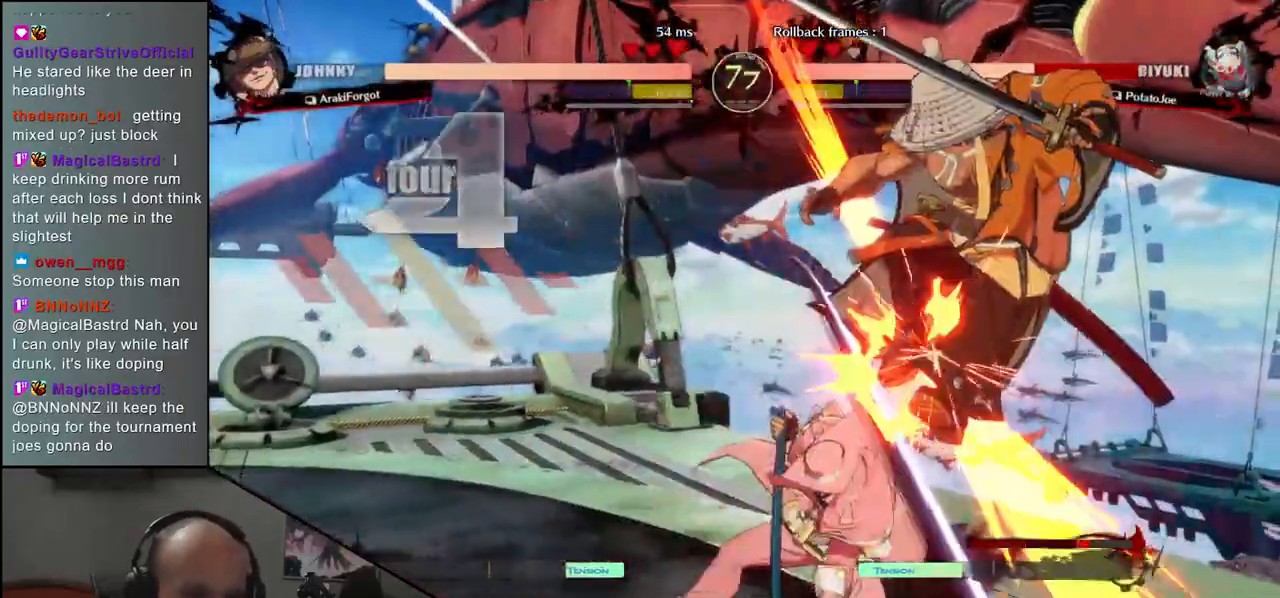
Gameplay with a controller (arcade stick); each line is a JSON object with the inputs held at the frame after it (dt_ms = milliseconds from this image to that frame). "events" lists button and stick changes between this image and that frame as [ms after this image, input, new state], when the widget could be followed in between. Not read: L3 R3 other_buttons.
{"dt_ms": 500, "buttons": ["CIRCLE"], "left_stick": "down-right", "events": []}
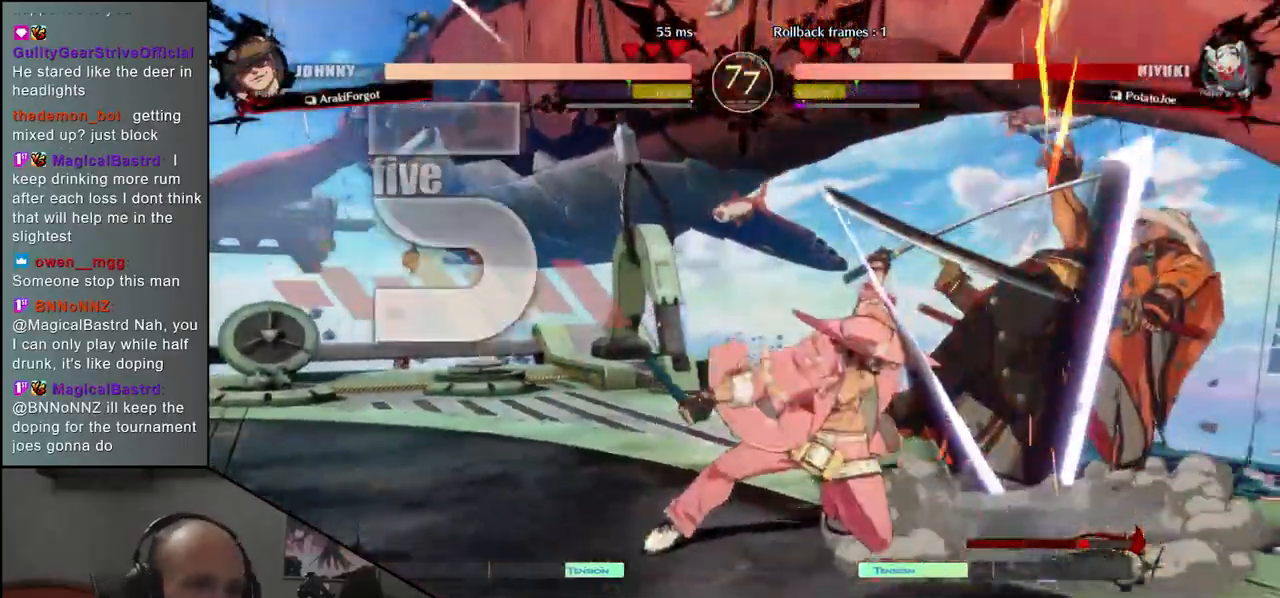
{"dt_ms": 500, "buttons": ["CIRCLE"], "left_stick": "down-right", "events": []}
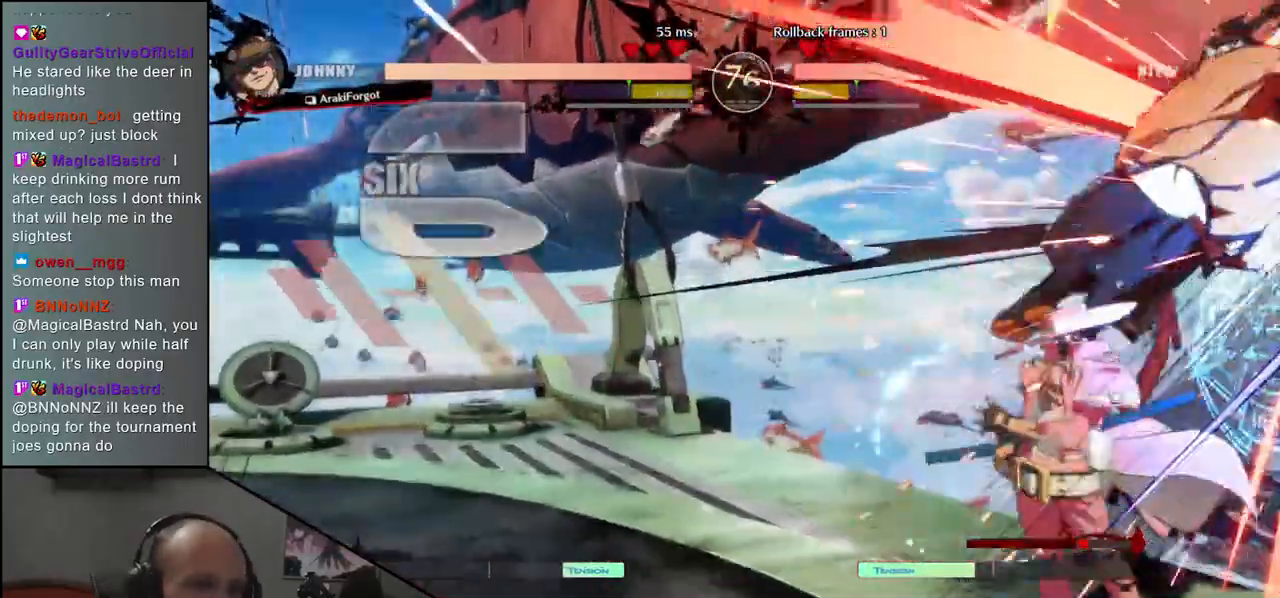
{"dt_ms": 500, "buttons": [], "left_stick": "center", "events": [[267, "CIRCLE", "up"], [367, "left_stick", "center"]]}
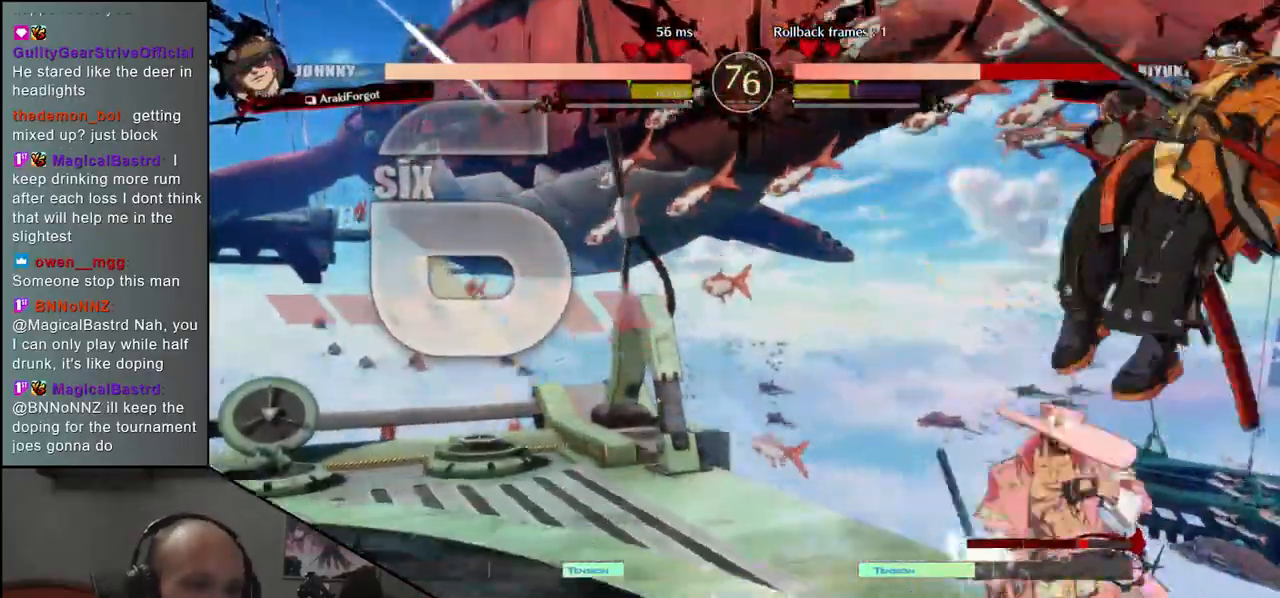
{"dt_ms": 500, "buttons": [], "left_stick": "center", "events": []}
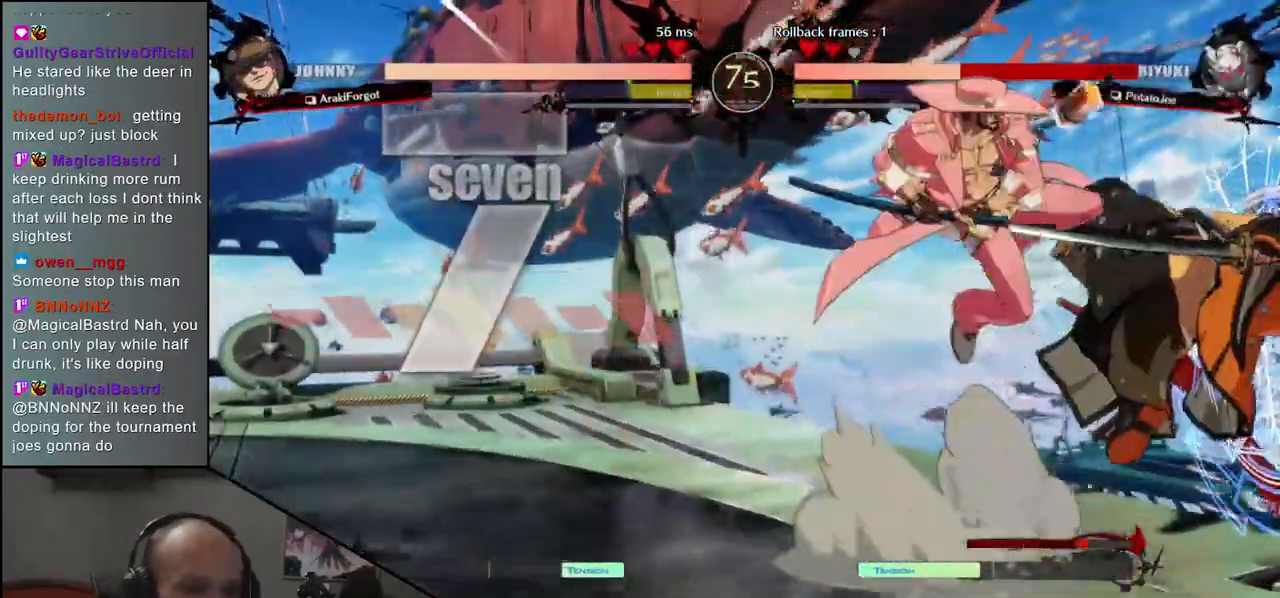
{"dt_ms": 500, "buttons": [], "left_stick": "center", "events": []}
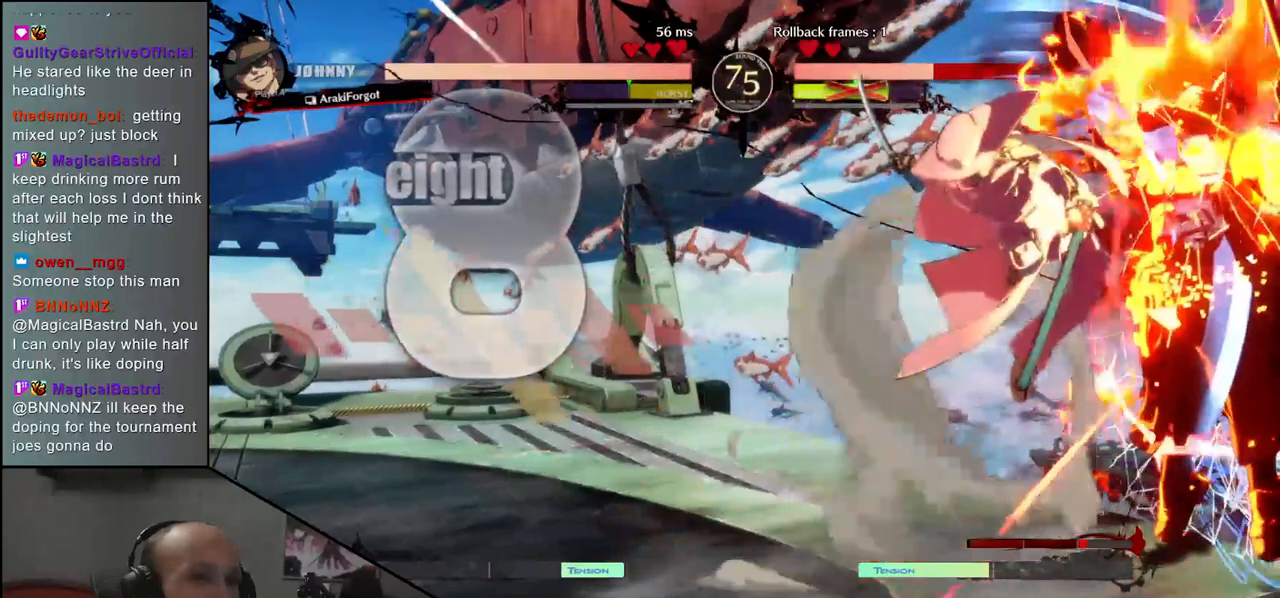
{"dt_ms": 500, "buttons": [], "left_stick": "center", "events": []}
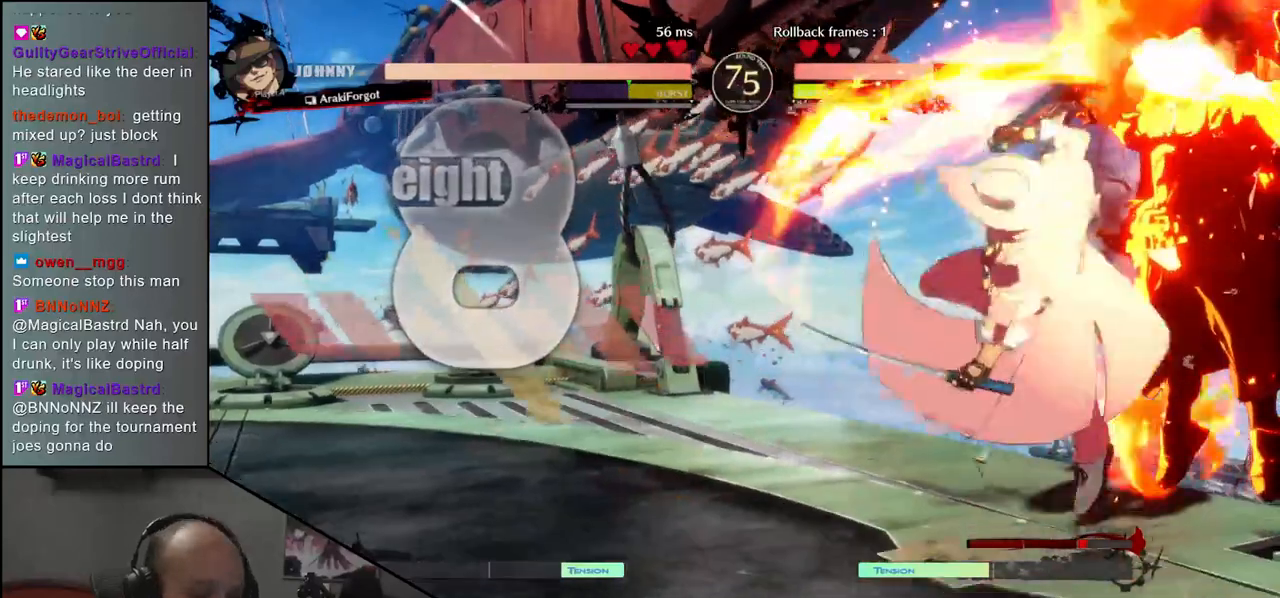
{"dt_ms": 500, "buttons": [], "left_stick": "center", "events": []}
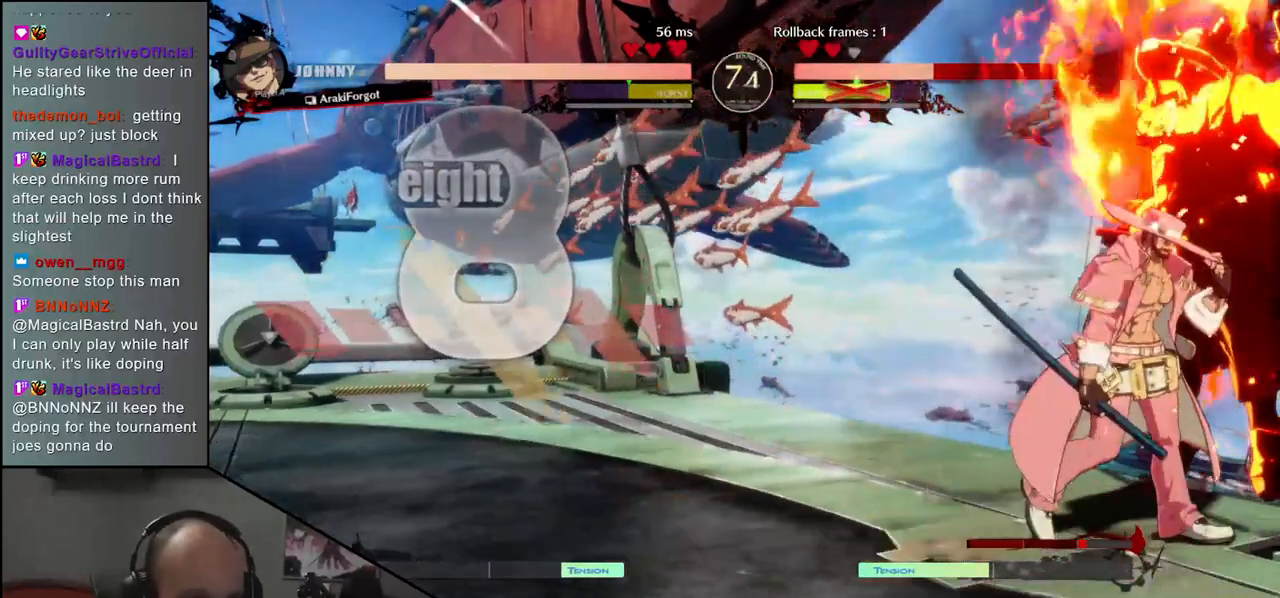
{"dt_ms": 500, "buttons": [], "left_stick": "center", "events": []}
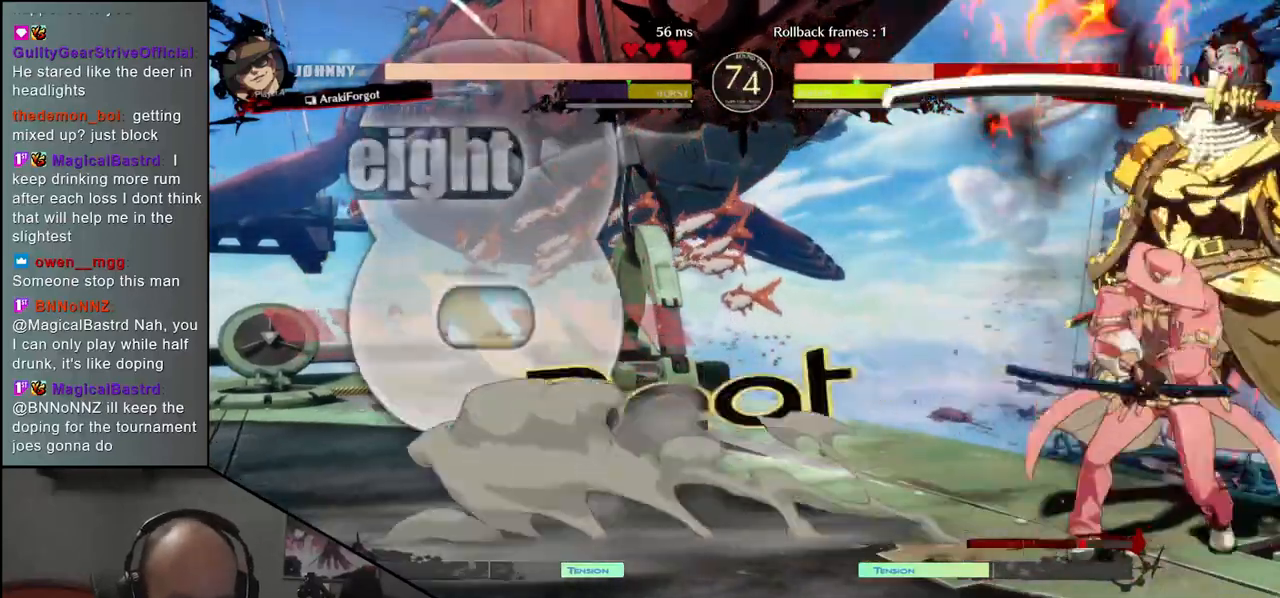
{"dt_ms": 500, "buttons": [], "left_stick": "down-right", "events": [[500, "left_stick", "down-right"]]}
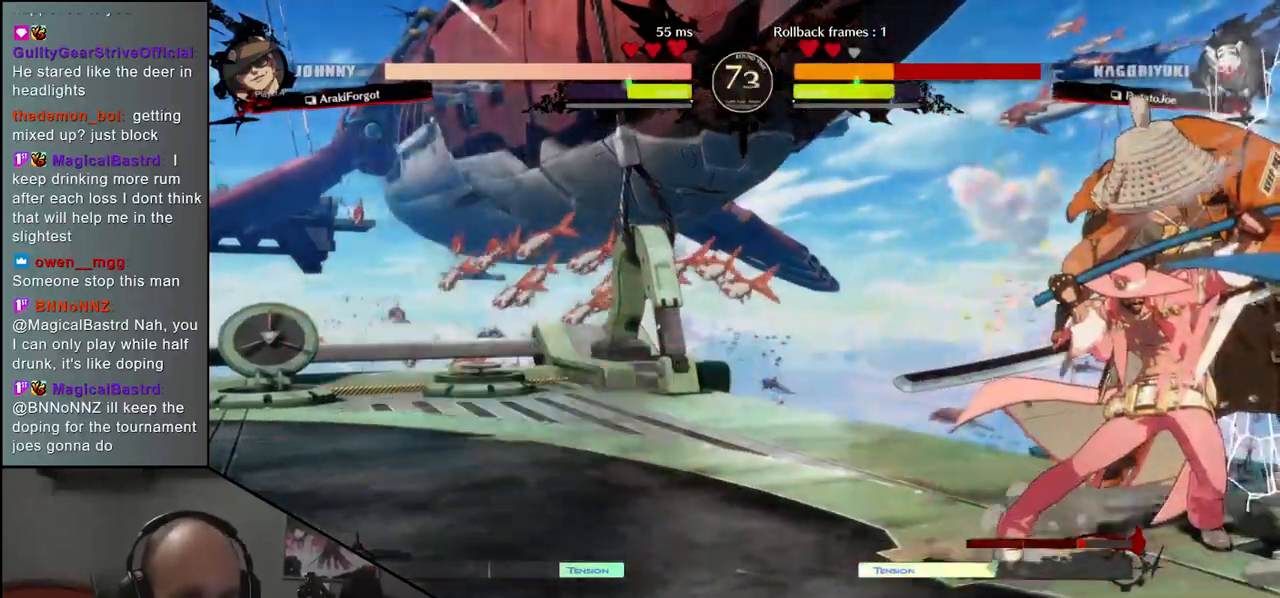
{"dt_ms": 500, "buttons": [], "left_stick": "down-right", "events": []}
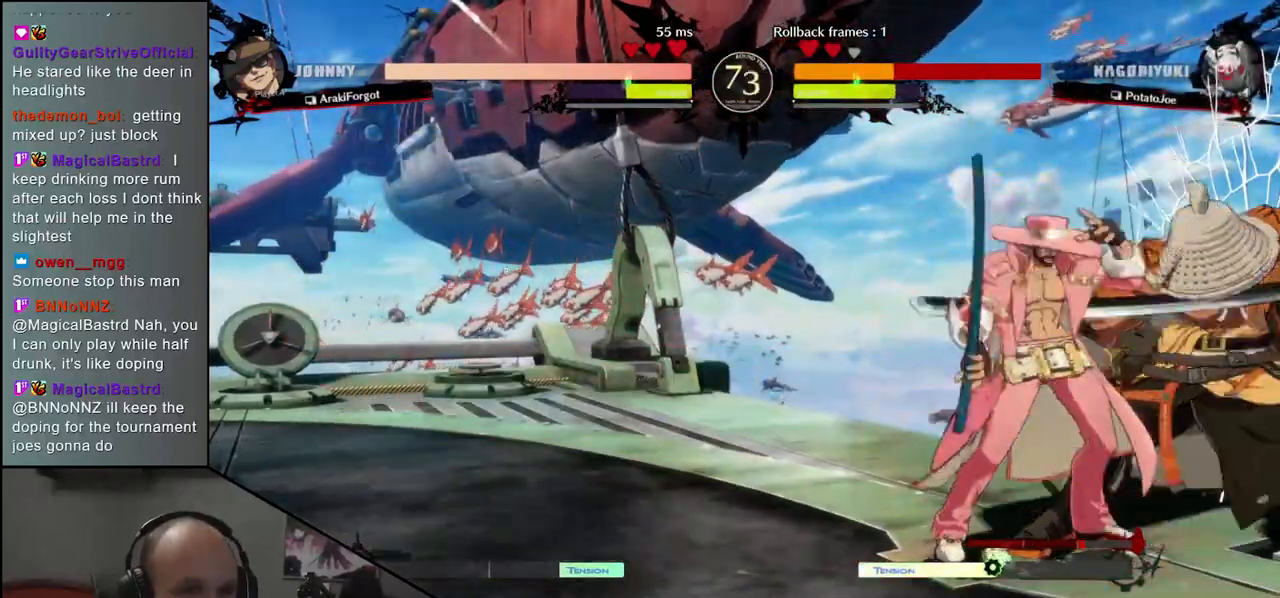
{"dt_ms": 500, "buttons": [], "left_stick": "down-right", "events": []}
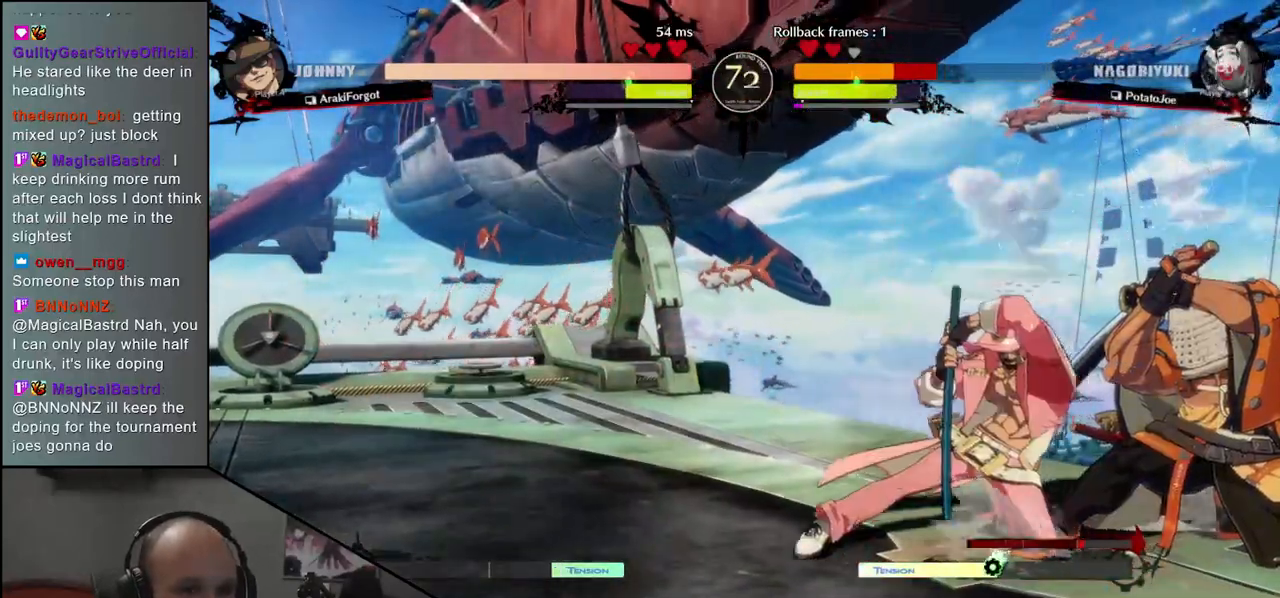
{"dt_ms": 500, "buttons": [], "left_stick": "down-right", "events": []}
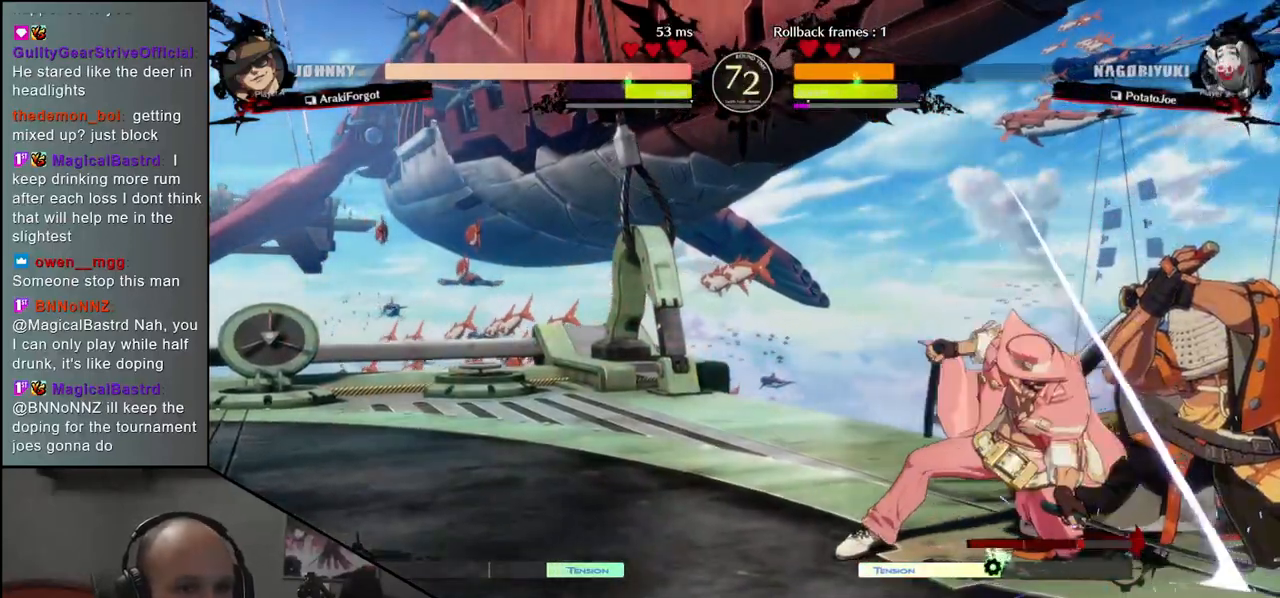
{"dt_ms": 500, "buttons": [], "left_stick": "center", "events": [[133, "left_stick", "right"], [150, "L1", "down"], [233, "L1", "up"], [250, "left_stick", "center"]]}
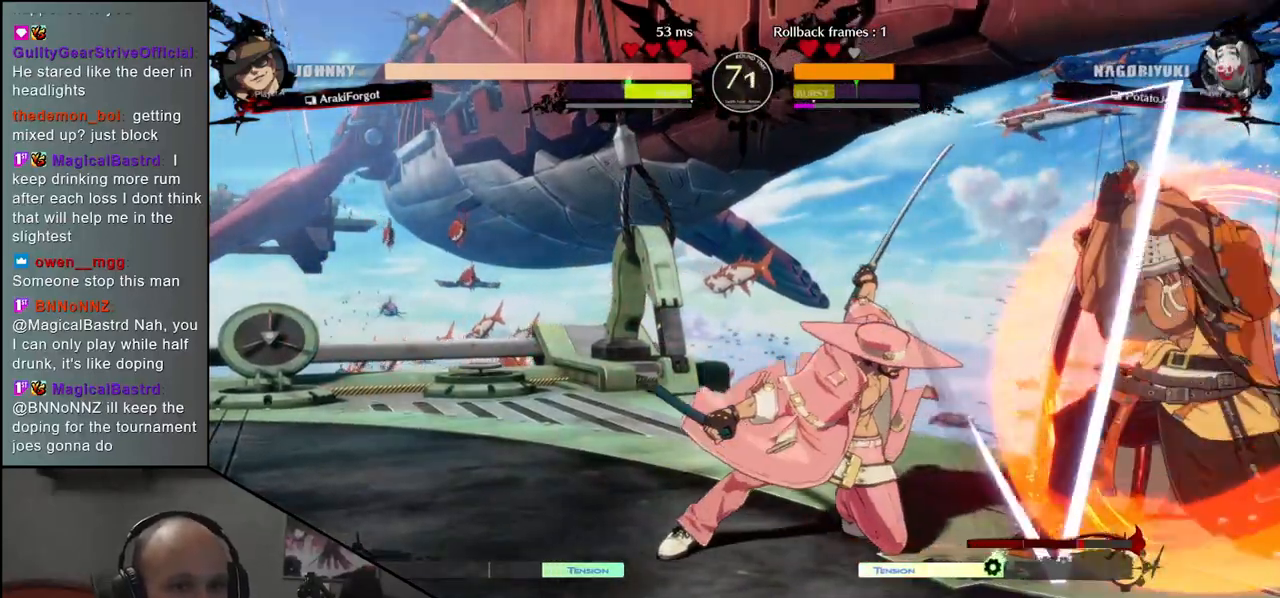
{"dt_ms": 1000, "buttons": [], "left_stick": "down-right", "events": [[500, "TRIANGLE", "down"], [583, "TRIANGLE", "up"], [700, "TRIANGLE", "down"], [767, "TRIANGLE", "up"], [1000, "left_stick", "down-right"]]}
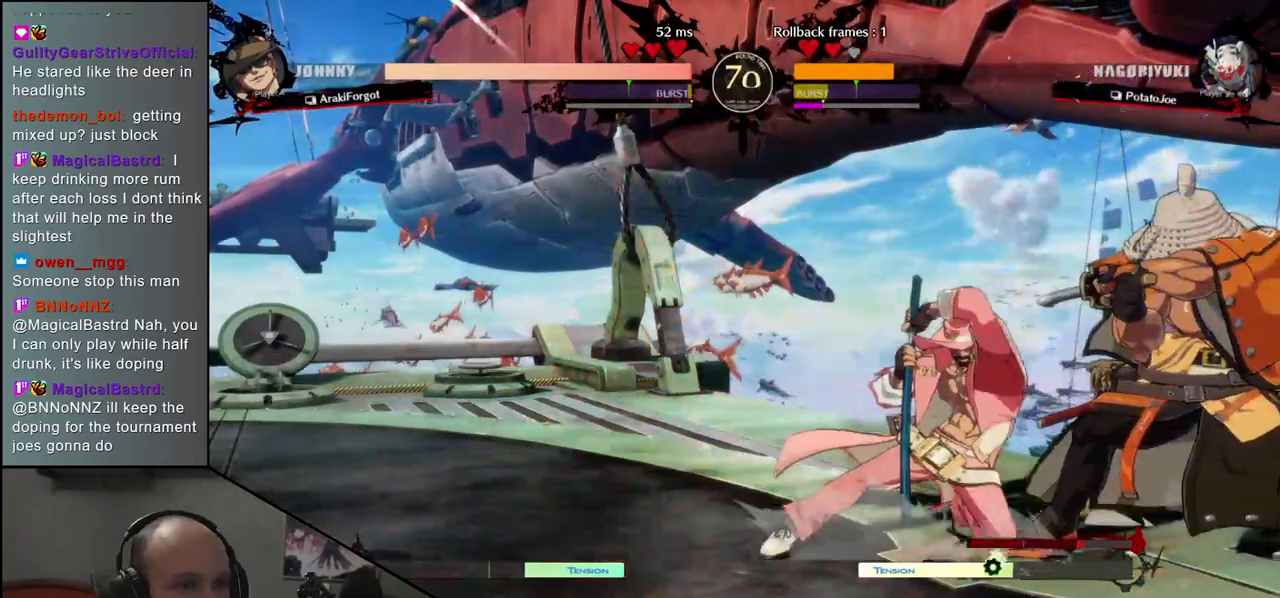
{"dt_ms": 500, "buttons": [], "left_stick": "down-right", "events": []}
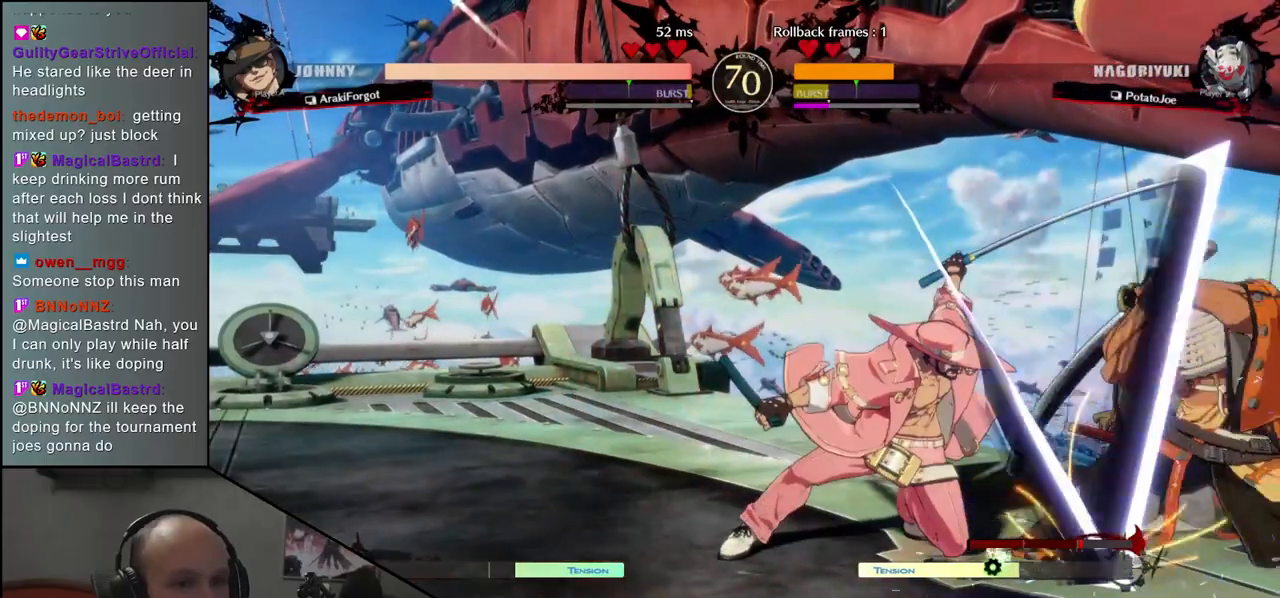
{"dt_ms": 500, "buttons": [], "left_stick": "down-right", "events": [[117, "R2", "down"], [117, "SQUARE", "down"], [133, "R1", "down"], [133, "TRIANGLE", "down"], [283, "R1", "up"], [283, "SQUARE", "up"], [283, "TRIANGLE", "up"], [300, "R2", "up"]]}
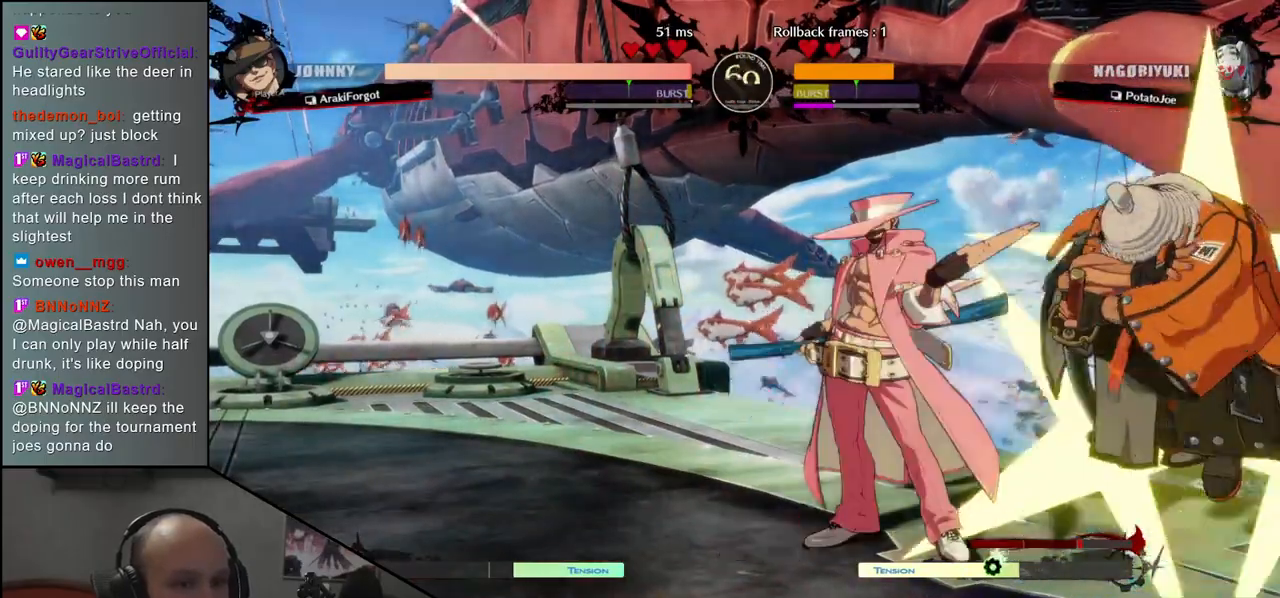
{"dt_ms": 500, "buttons": [], "left_stick": "center", "events": [[83, "left_stick", "center"], [150, "TRIANGLE", "down"], [217, "TRIANGLE", "up"], [350, "TRIANGLE", "down"], [433, "TRIANGLE", "up"]]}
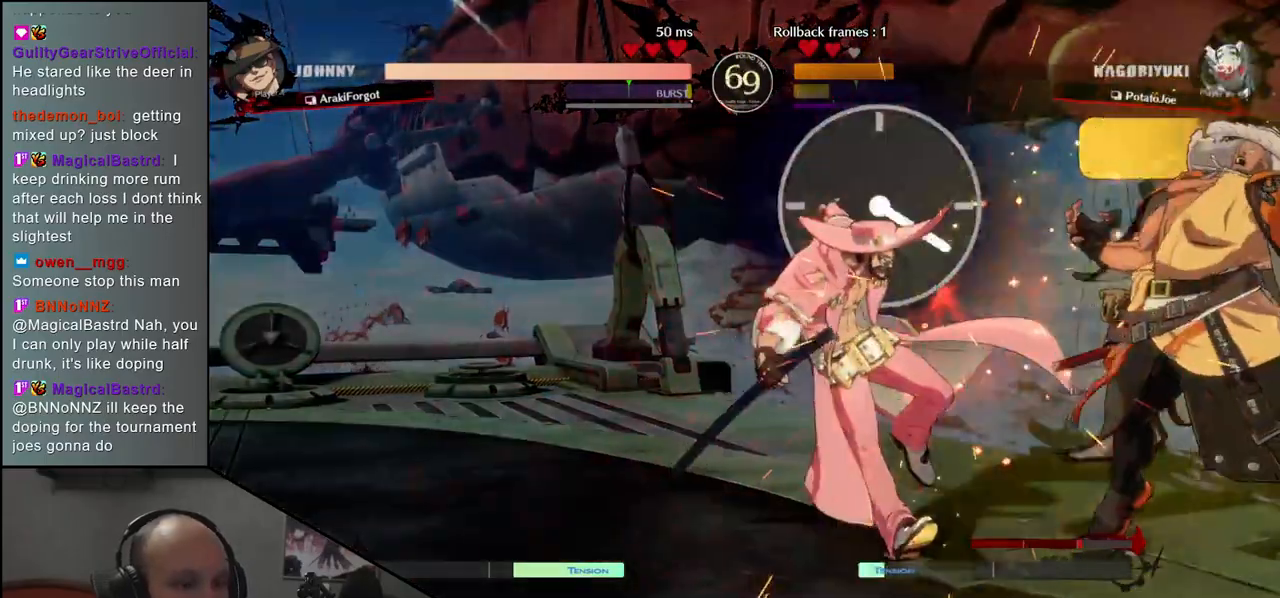
{"dt_ms": 500, "buttons": [], "left_stick": "center", "events": [[33, "TRIANGLE", "down"], [100, "TRIANGLE", "up"], [217, "TRIANGLE", "down"], [283, "TRIANGLE", "up"], [417, "TRIANGLE", "down"], [483, "TRIANGLE", "up"]]}
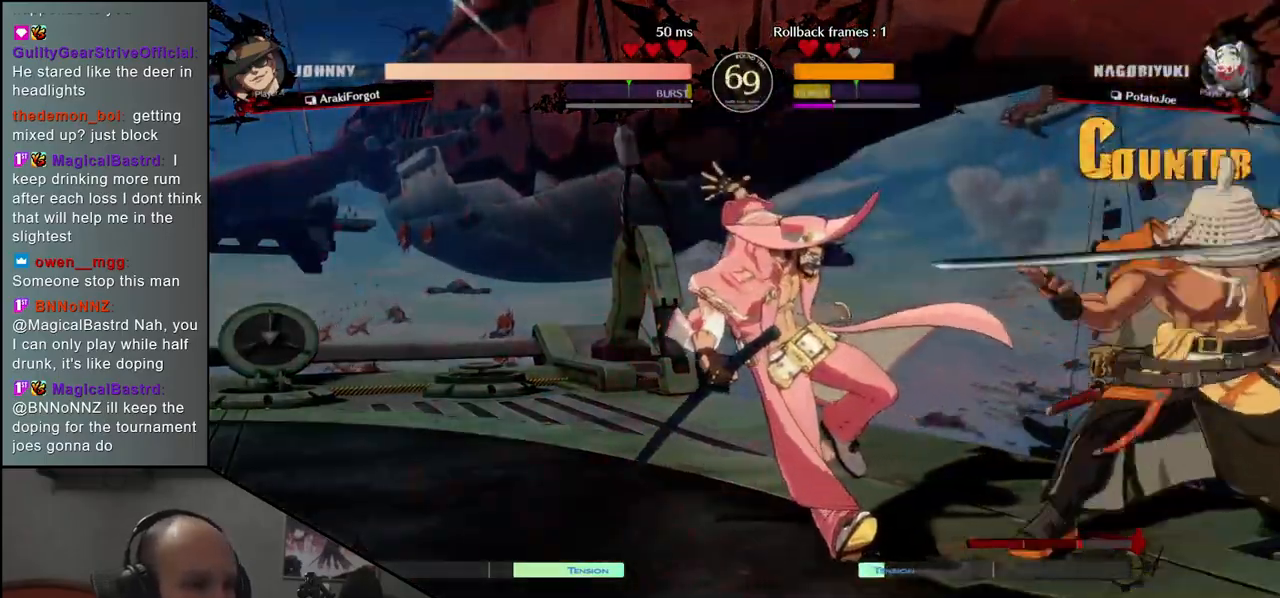
{"dt_ms": 500, "buttons": ["TRIANGLE"], "left_stick": "center", "events": [[83, "TRIANGLE", "down"], [167, "TRIANGLE", "up"], [283, "TRIANGLE", "down"], [367, "TRIANGLE", "up"], [483, "TRIANGLE", "down"]]}
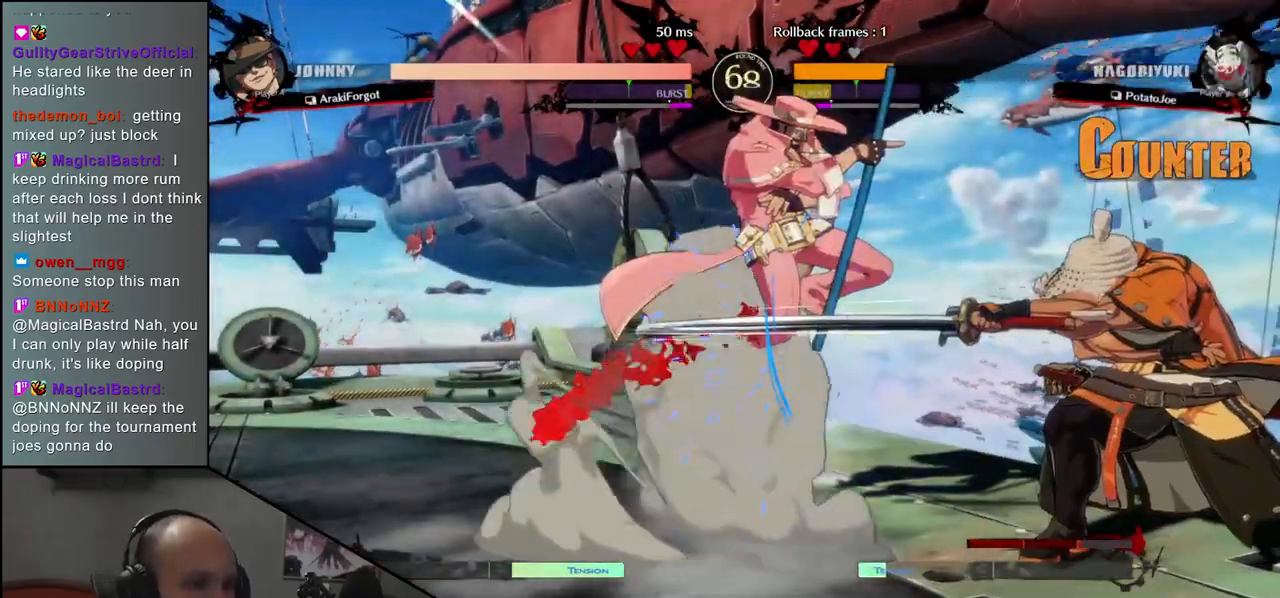
{"dt_ms": 500, "buttons": ["L2"], "left_stick": "left", "events": [[67, "TRIANGLE", "up"], [217, "left_stick", "left"], [350, "left_stick", "down"], [400, "left_stick", "right"], [450, "L2", "down"], [500, "left_stick", "left"]]}
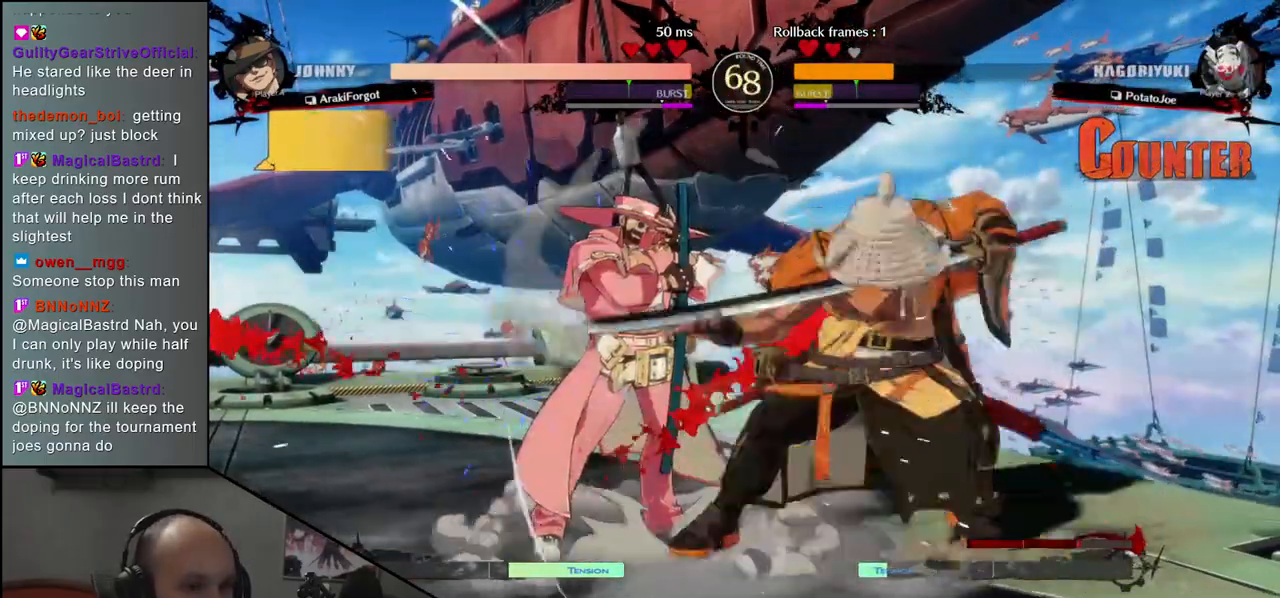
{"dt_ms": 500, "buttons": ["TRIANGLE"], "left_stick": "center", "events": [[50, "L2", "up"], [233, "TRIANGLE", "down"], [333, "TRIANGLE", "up"], [367, "left_stick", "center"], [450, "TRIANGLE", "down"]]}
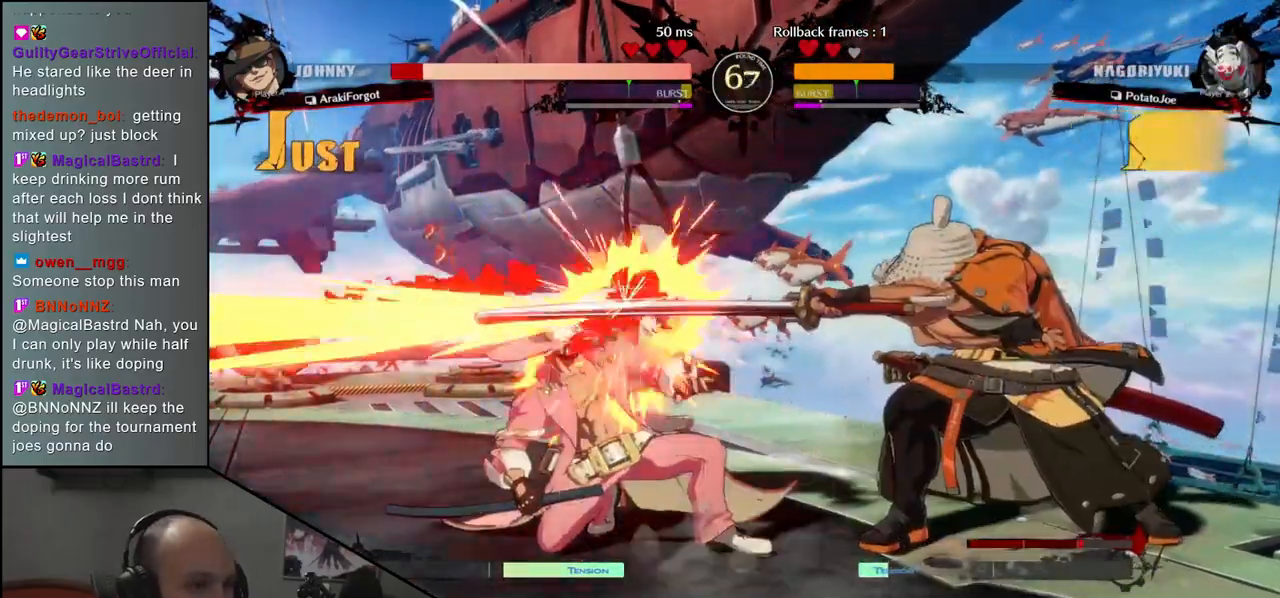
{"dt_ms": 500, "buttons": [], "left_stick": "center", "events": [[50, "TRIANGLE", "up"], [167, "TRIANGLE", "down"], [267, "TRIANGLE", "up"], [417, "TRIANGLE", "down"], [483, "TRIANGLE", "up"]]}
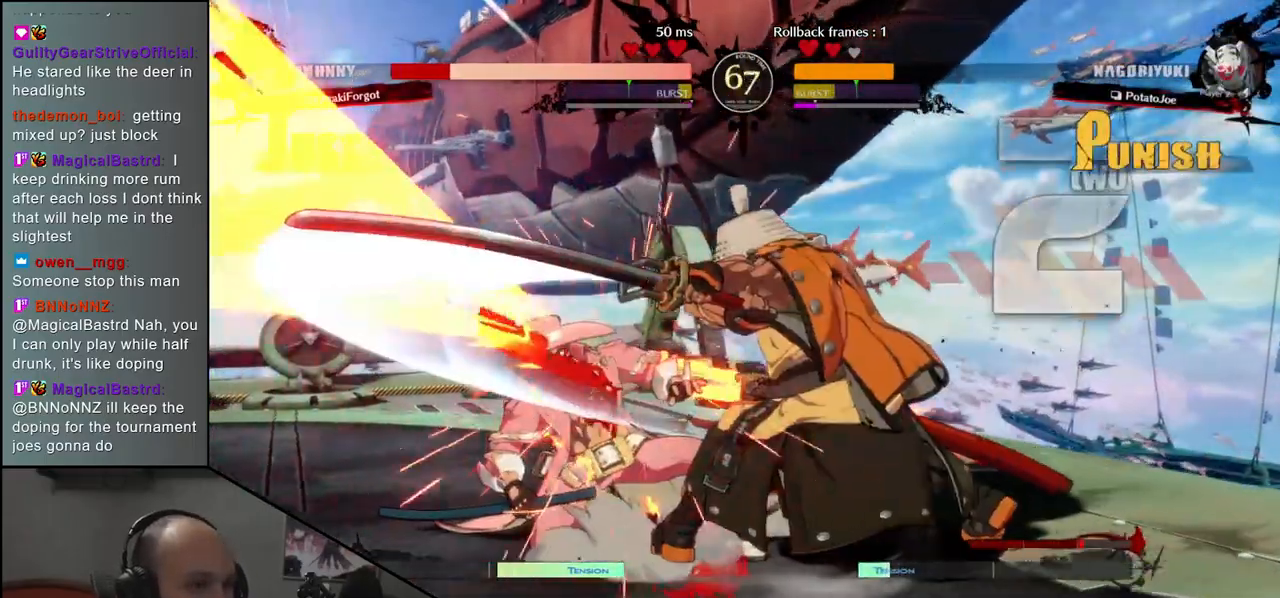
{"dt_ms": 500, "buttons": [], "left_stick": "center", "events": [[133, "TRIANGLE", "down"], [233, "TRIANGLE", "up"], [333, "TRIANGLE", "down"], [450, "TRIANGLE", "up"]]}
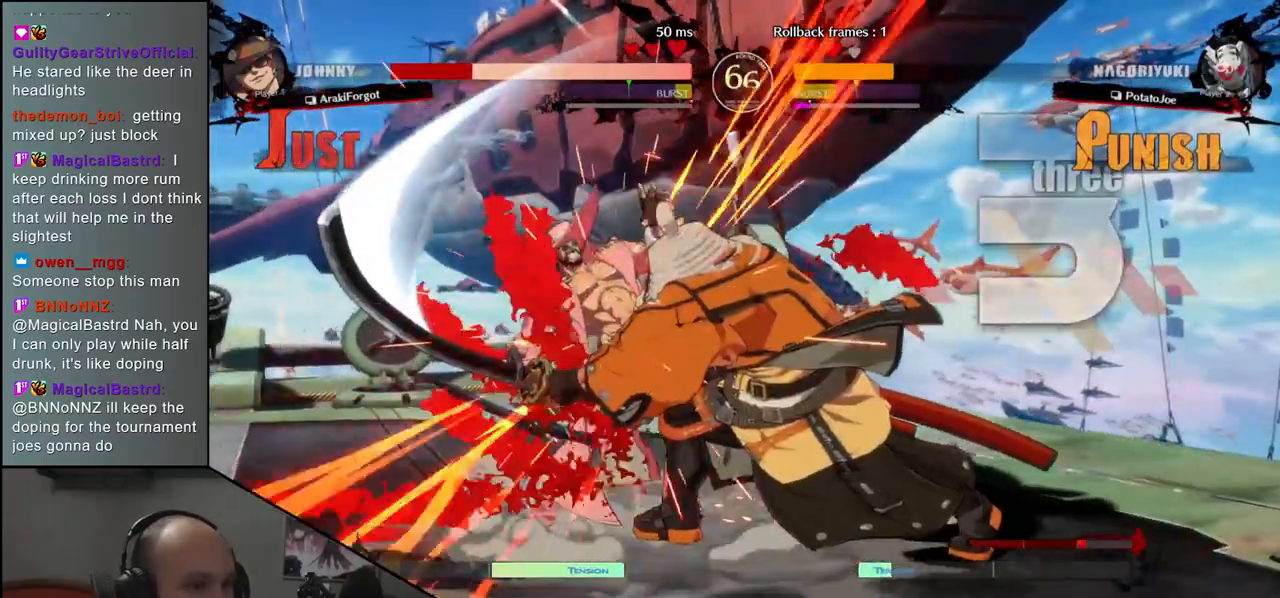
{"dt_ms": 500, "buttons": [], "left_stick": "center", "events": []}
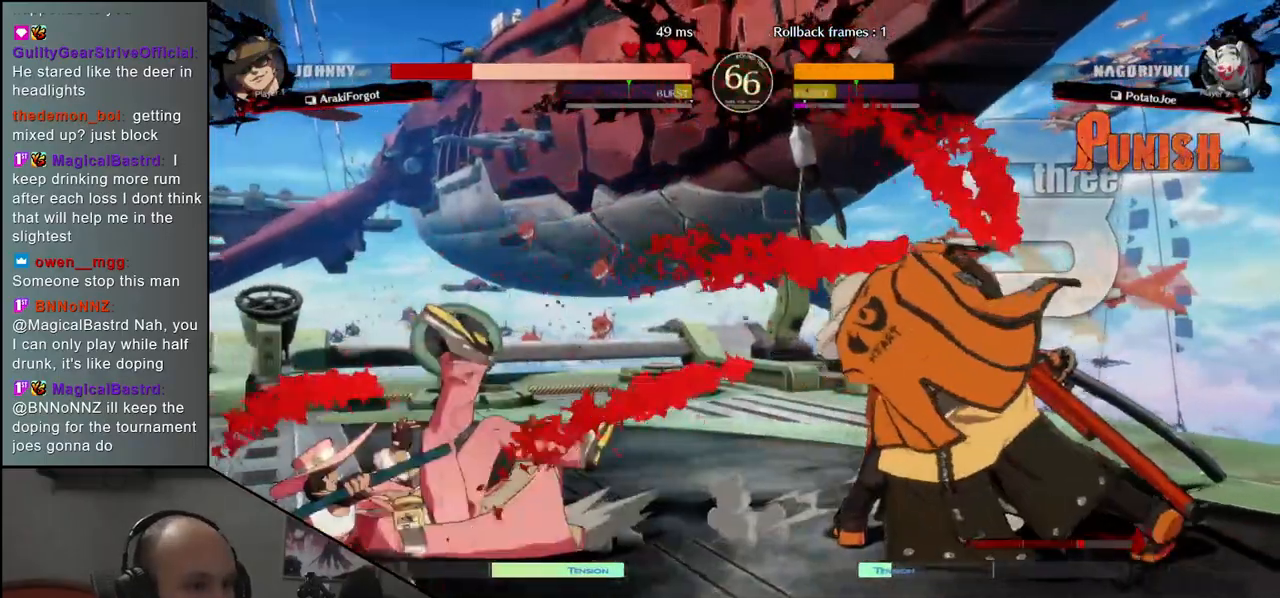
{"dt_ms": 500, "buttons": [], "left_stick": "center", "events": []}
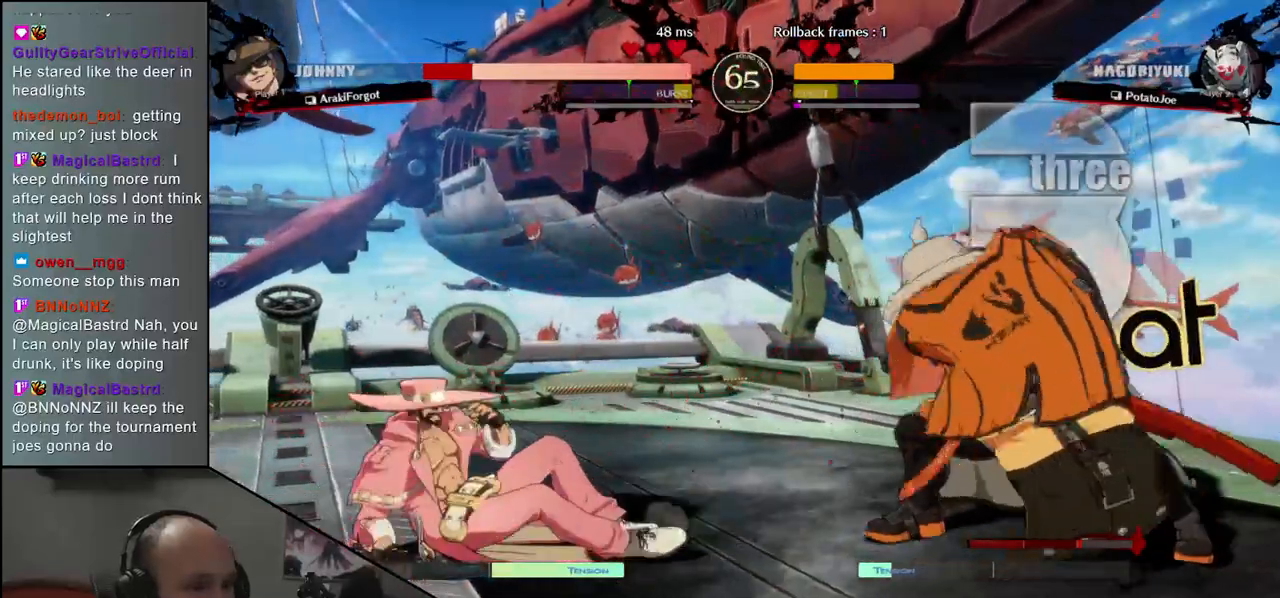
{"dt_ms": 500, "buttons": [], "left_stick": "center", "events": [[133, "SQUARE", "down"], [267, "SQUARE", "up"]]}
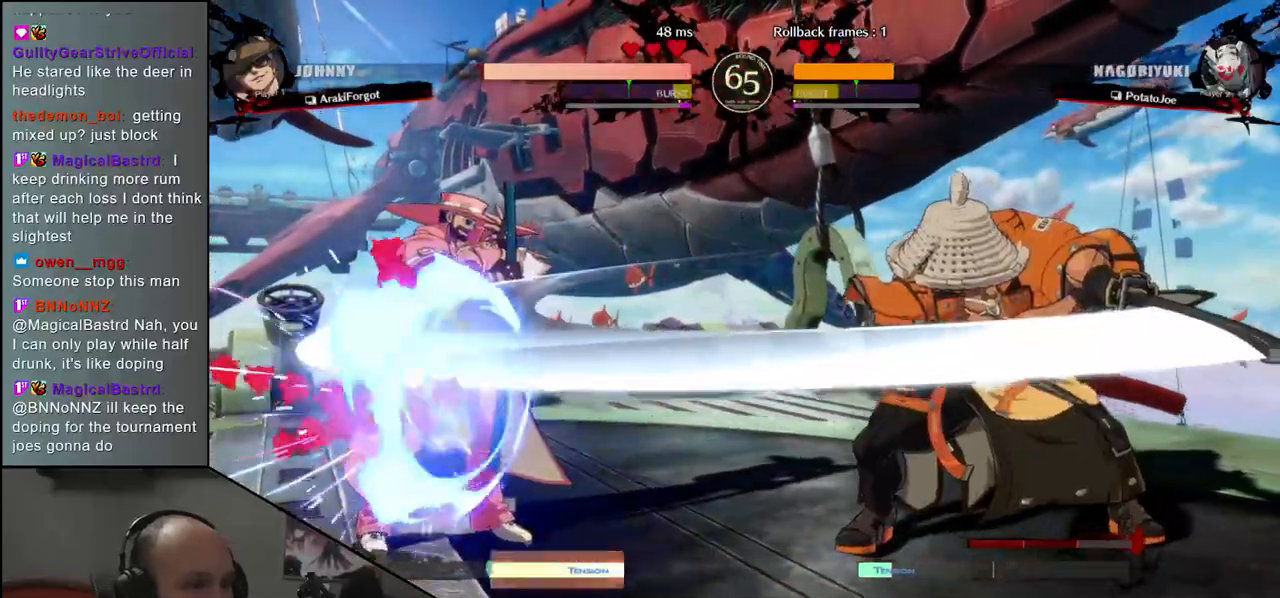
{"dt_ms": 500, "buttons": [], "left_stick": "center", "events": []}
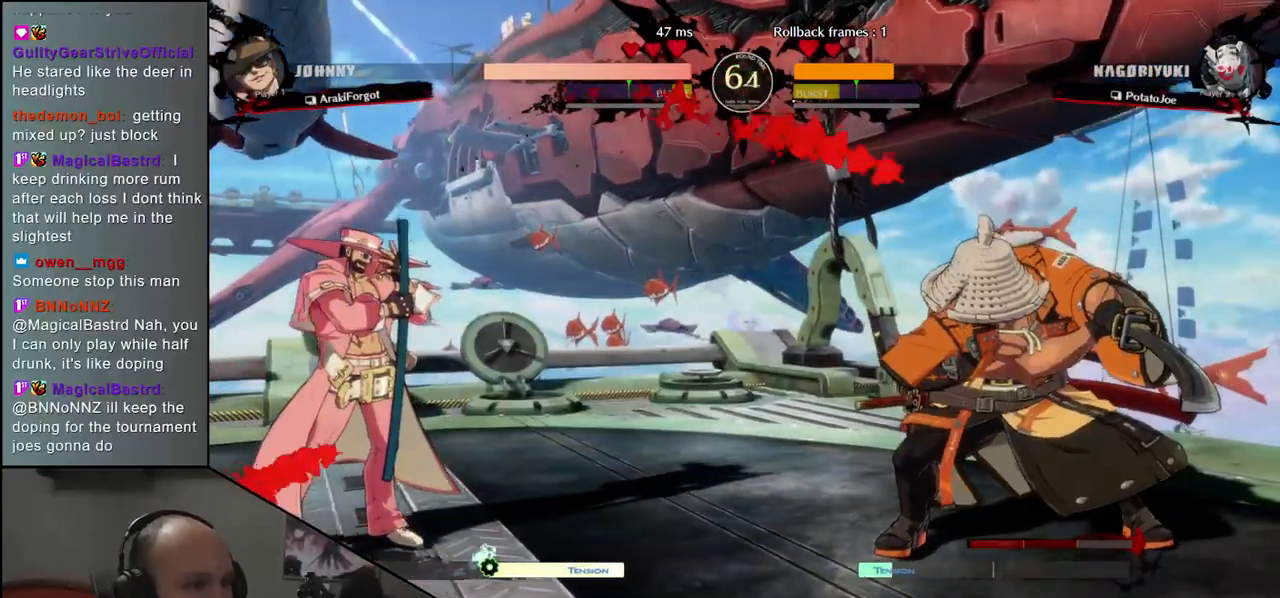
{"dt_ms": 500, "buttons": [], "left_stick": "center", "events": []}
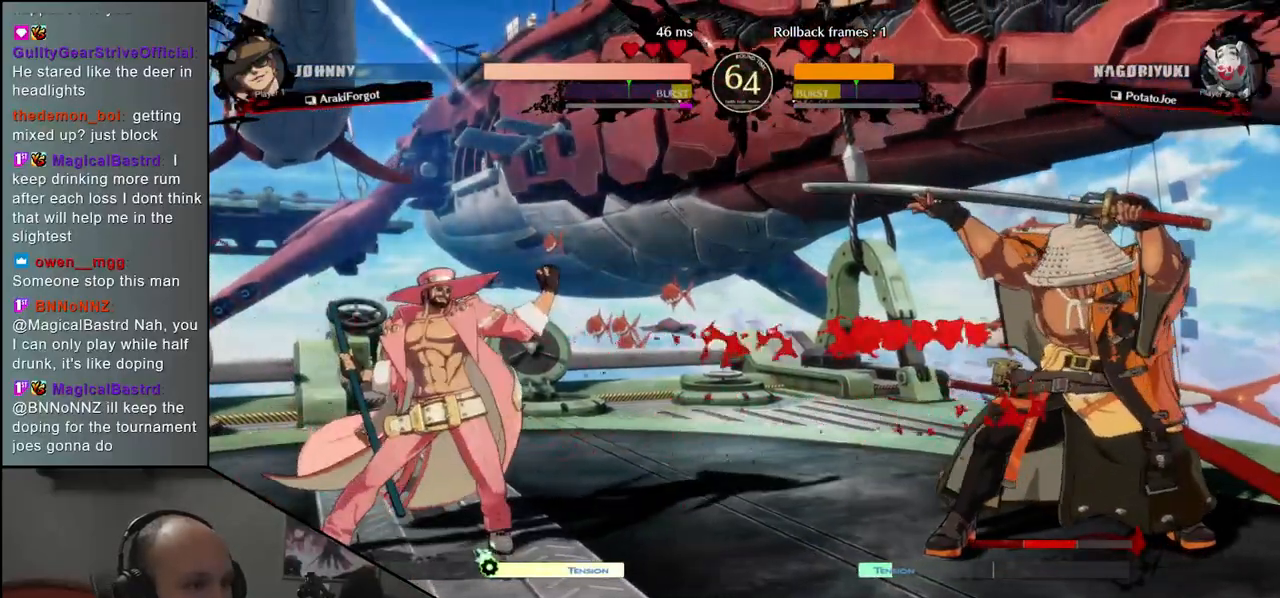
{"dt_ms": 500, "buttons": [], "left_stick": "down-right", "events": [[183, "left_stick", "down-right"]]}
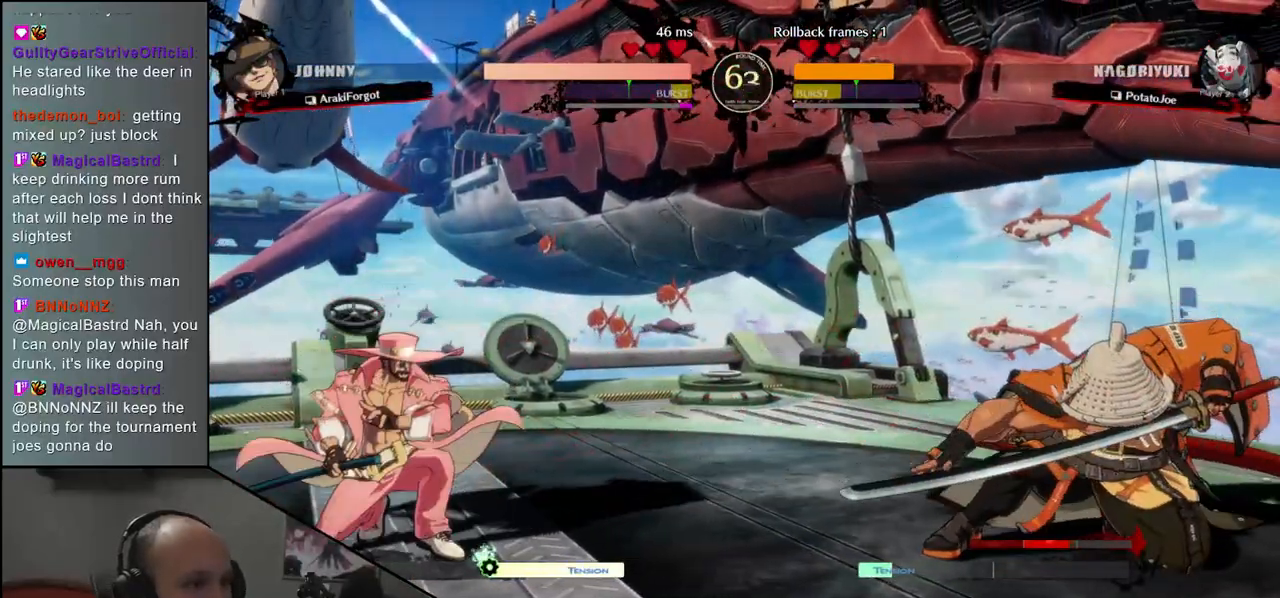
{"dt_ms": 500, "buttons": [], "left_stick": "right", "events": [[117, "left_stick", "center"], [450, "left_stick", "right"]]}
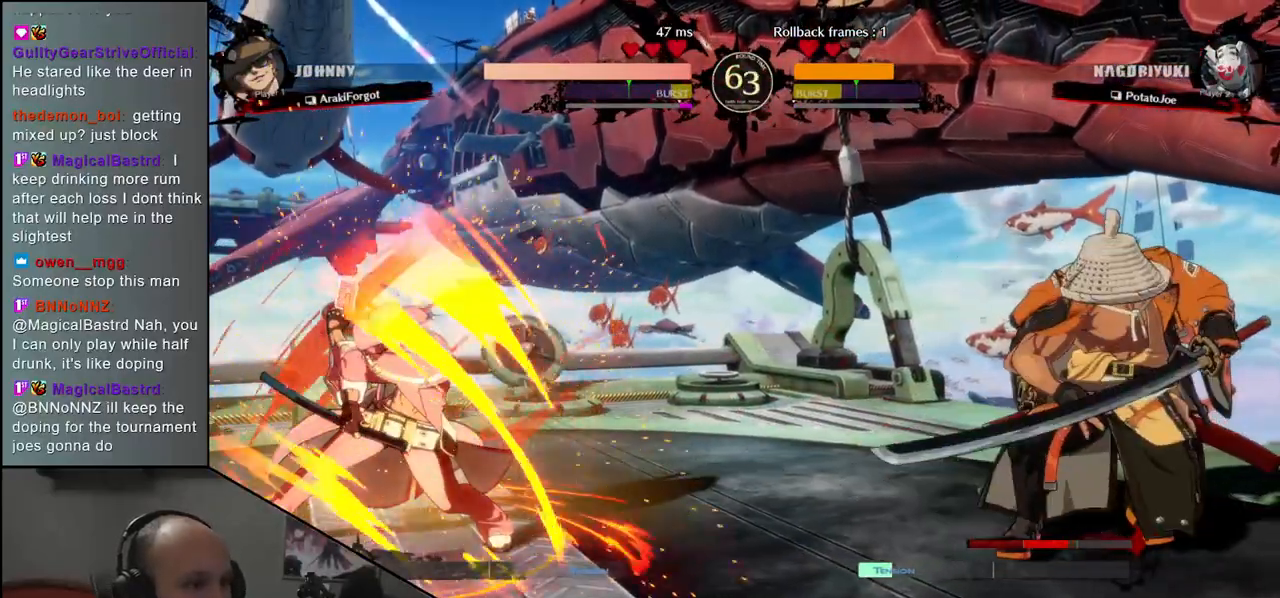
{"dt_ms": 500, "buttons": ["CIRCLE"], "left_stick": "right", "events": [[250, "CIRCLE", "down"]]}